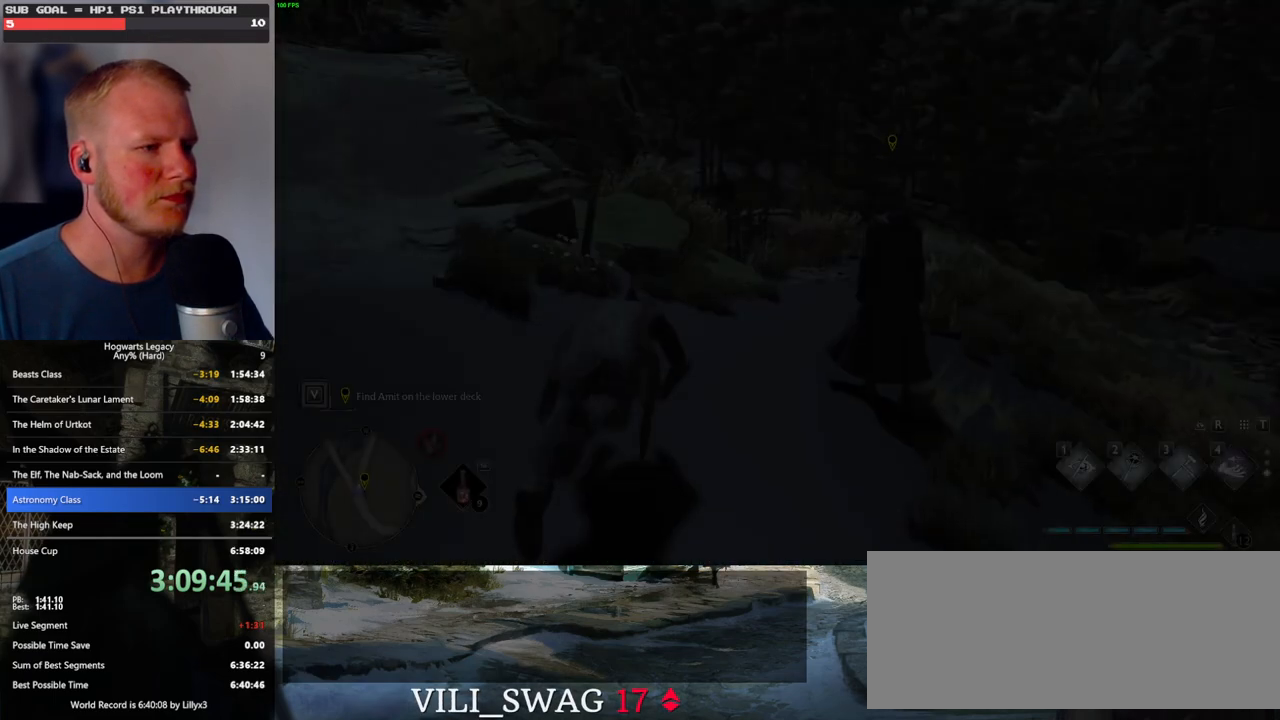
Gameplay with keyboard and mouse; each line is a JSON object with the keys and mouse buttons held at the frame after it. "events" lists presses ("down") and releases ("up") of ".", "/", "0", "1", "2", "3", "4", "5", "6", "7", "8", "9", "a", "alt_l", "alt_r", "b", "backslash", "backspace", "c", "caps_lock", "comma", "ctrl_l", "ctrl_r", "d", "e", "equals", "escape", "f", "f1", "f10", "f11", "f12", "f2", "f3", "f4", "f5", "f6", "f7", "f8", "f9", "g", "h", "i", "j", "k", "l", "lbracket", "m", "minus", "n", "o", "p", "q", "quote", "r", "rbracket", "return", "s", "semicolon", "shift_l", "shift_r", "space", "super", "super_r", "t", "tab", "tilde", "u", "v", "w", "x", "y", "z", "mouse_left", "mouse_wheel", "mouse_right", "mouse_mb4" and "mouse_mb5" between this image and that frame as [ms after this image, input, new state], when the widget could be followed in between. "mouse_left", "mouse_wheel", "mouse_right", "mouse_mb4", "mouse_mb5" = the "left", "wheel", "right", "mb4", "mb5" buttons of the "mouse" list. No other keys are recorded. "wheel" means that the mouse wheel is clicked or scrolled. Mouse movement is not recorded.
{"keys": ["w"], "mouse": [], "events": [[17, "space", "down"], [117, "space", "up"], [150, "shift_l", "down"], [283, "shift_l", "up"]]}
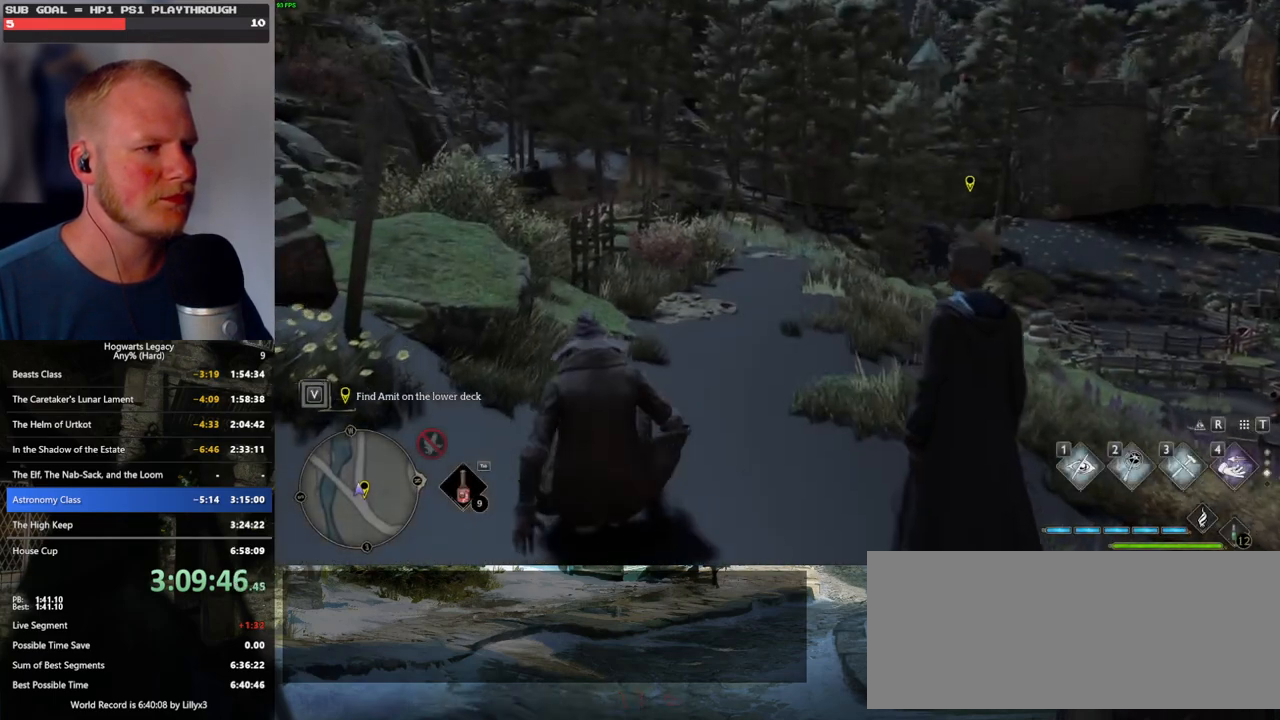
{"keys": ["w"], "mouse": [], "events": []}
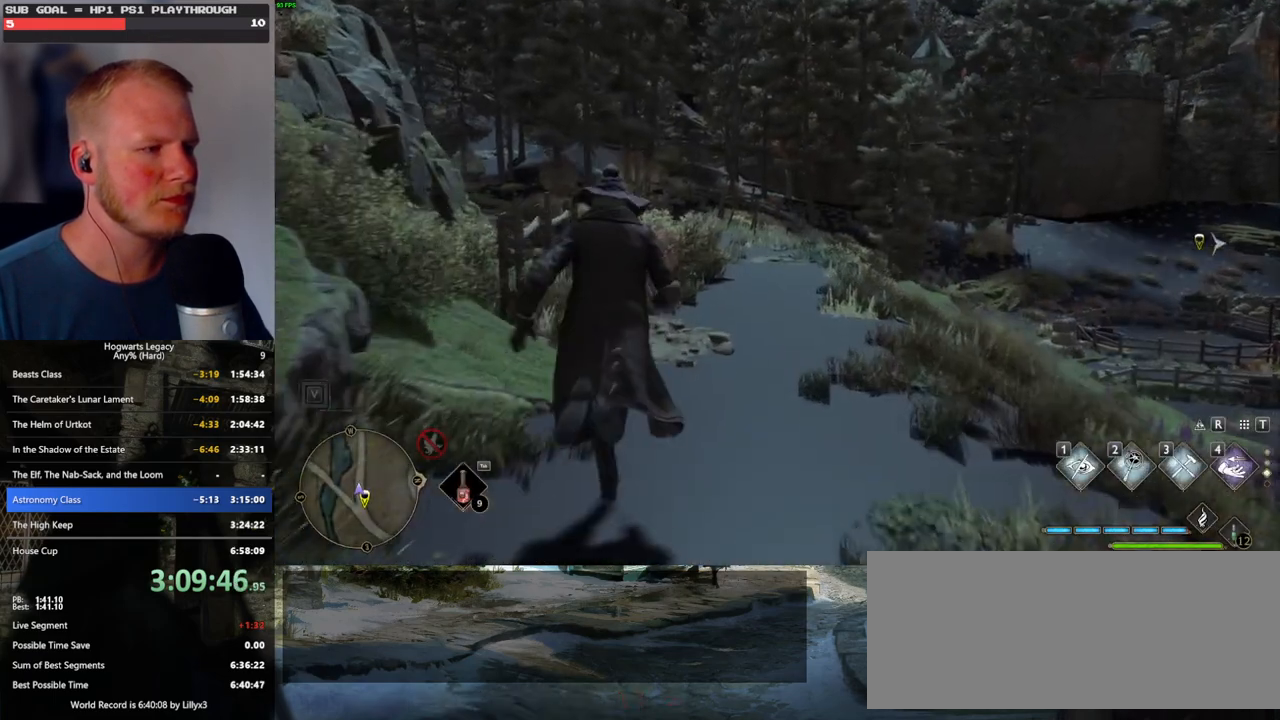
{"keys": ["w"], "mouse": [], "events": []}
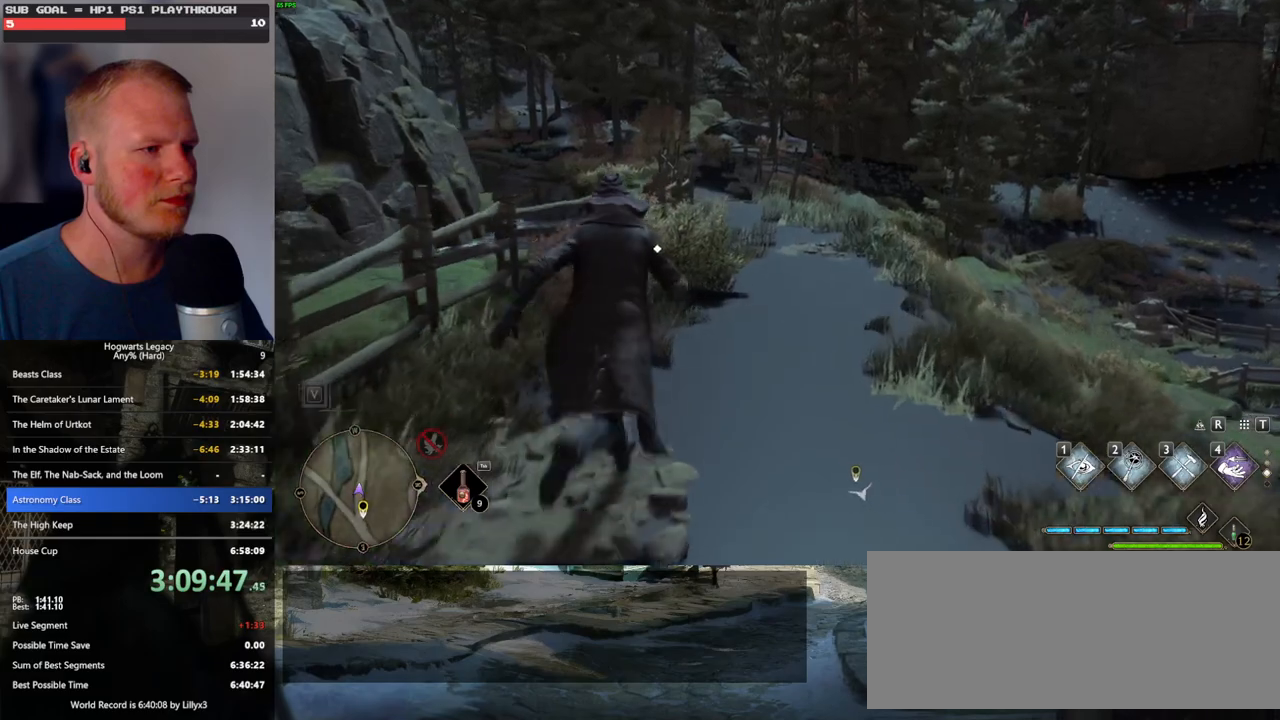
{"keys": ["w"], "mouse": [], "events": []}
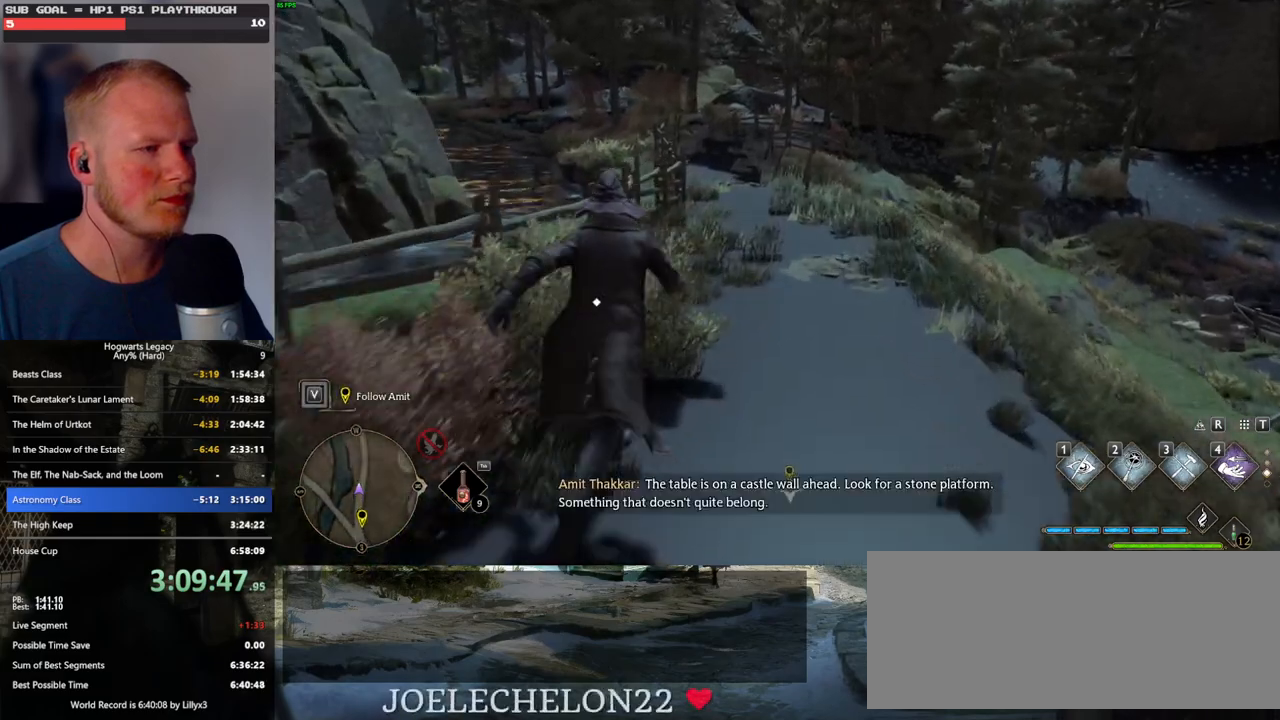
{"keys": ["w"], "mouse": [], "events": []}
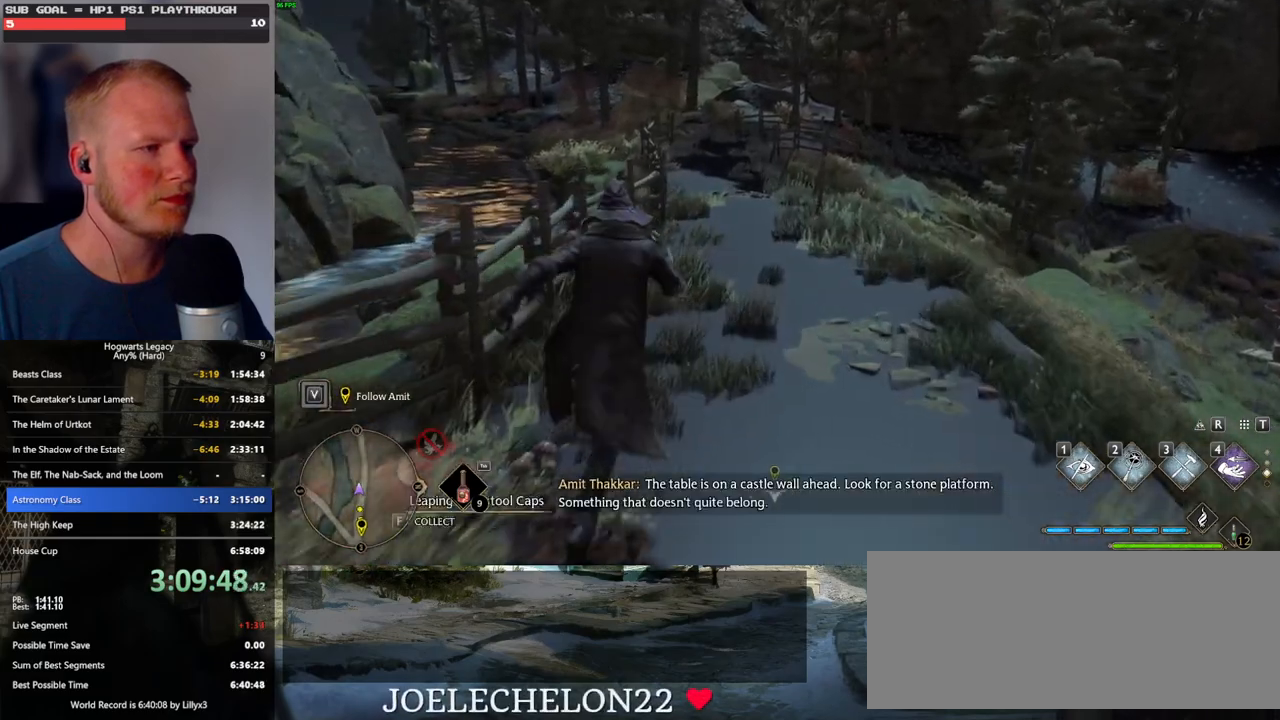
{"keys": ["w"], "mouse": [], "events": []}
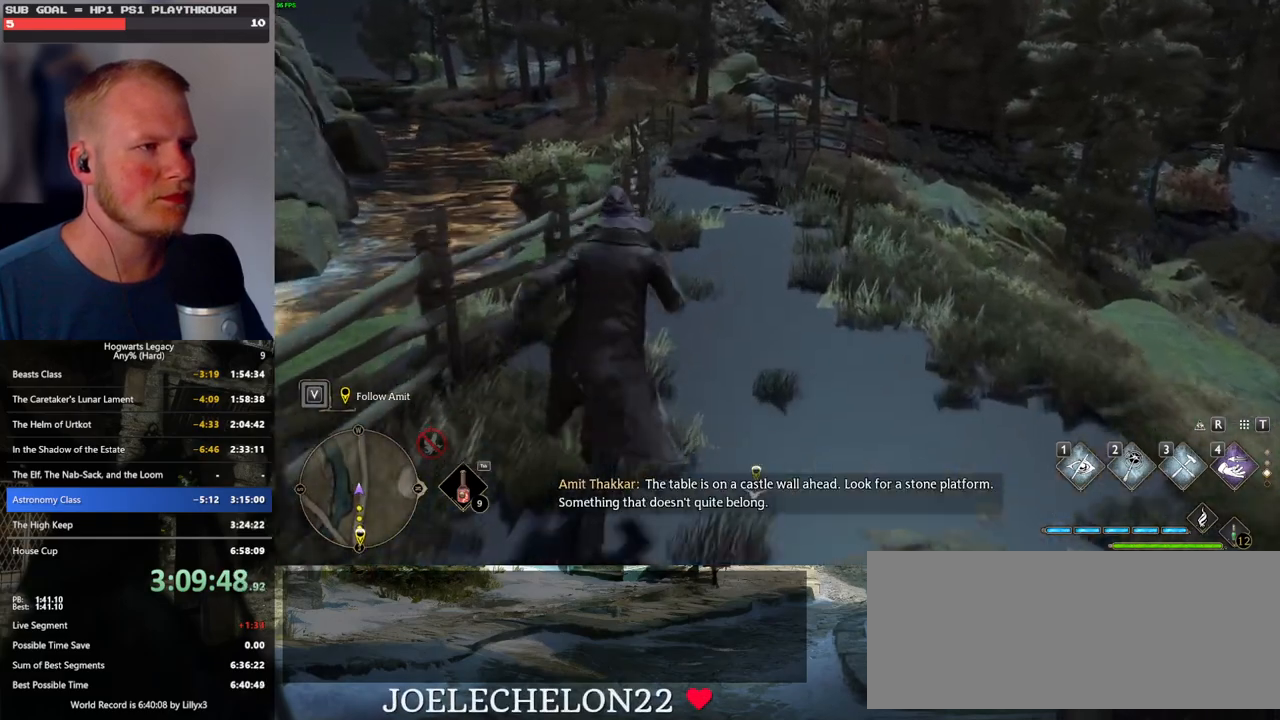
{"keys": ["w"], "mouse": [], "events": []}
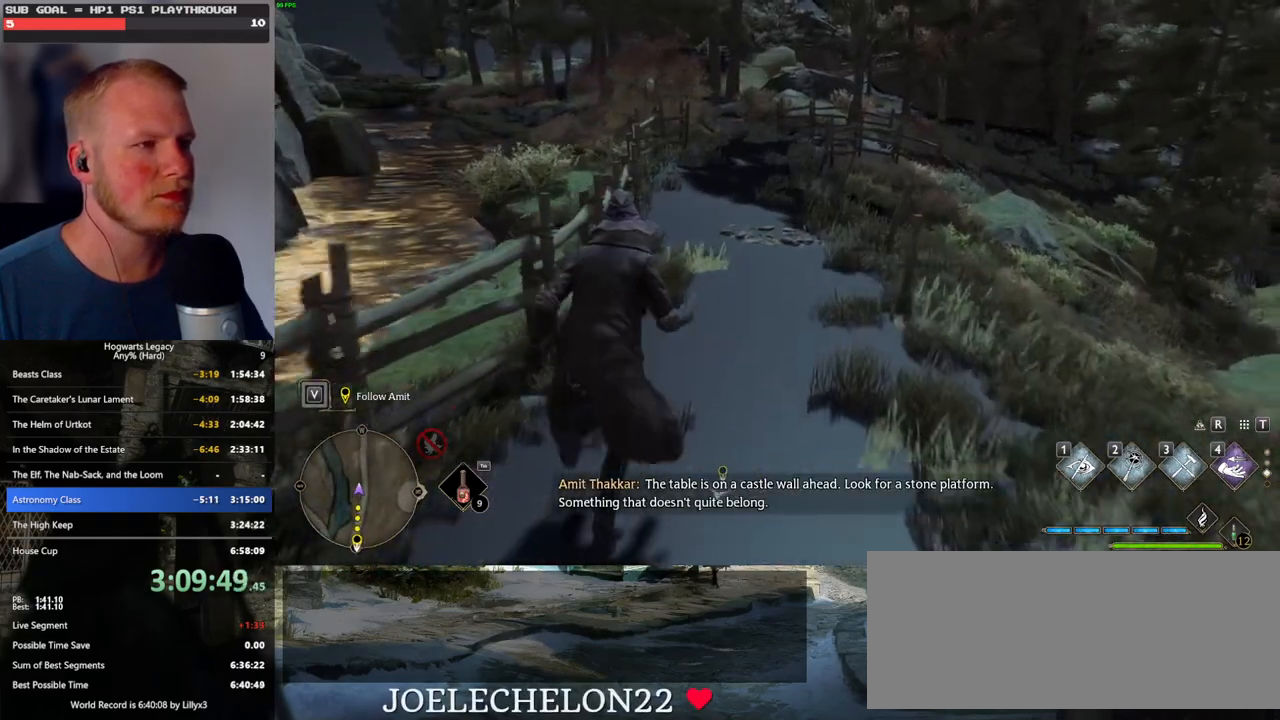
{"keys": ["w"], "mouse": [], "events": []}
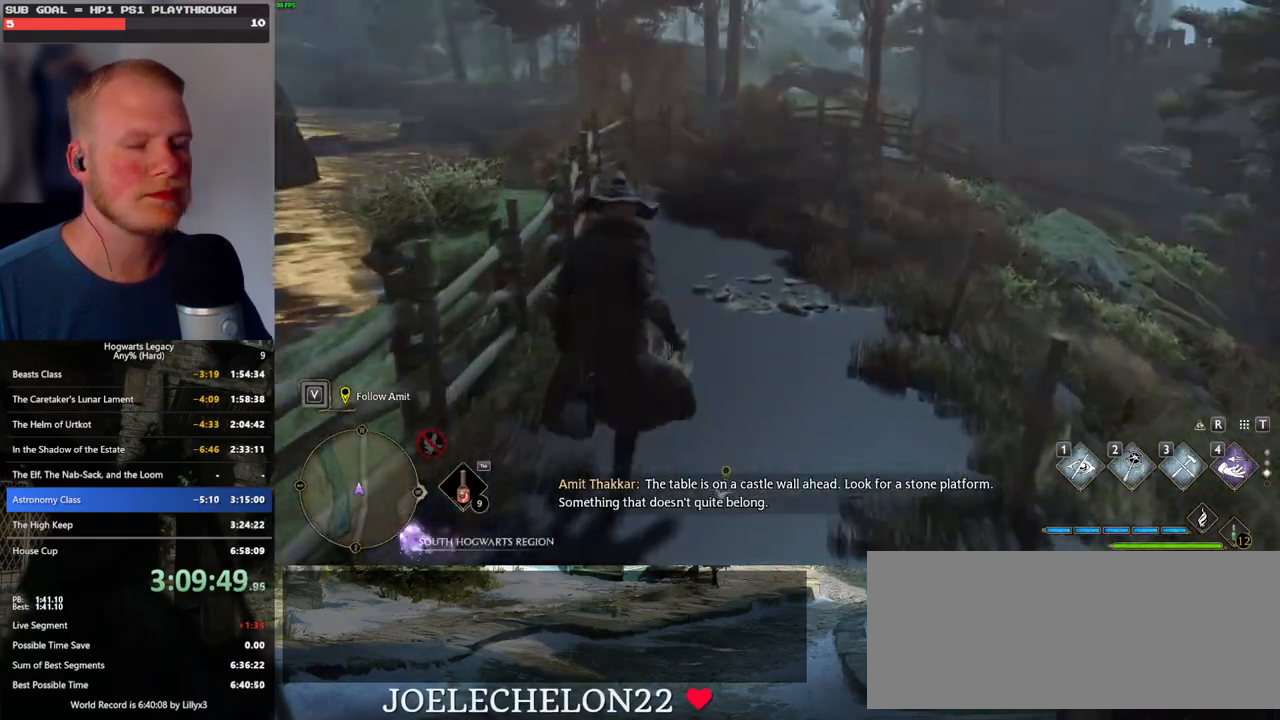
{"keys": ["w"], "mouse": [], "events": []}
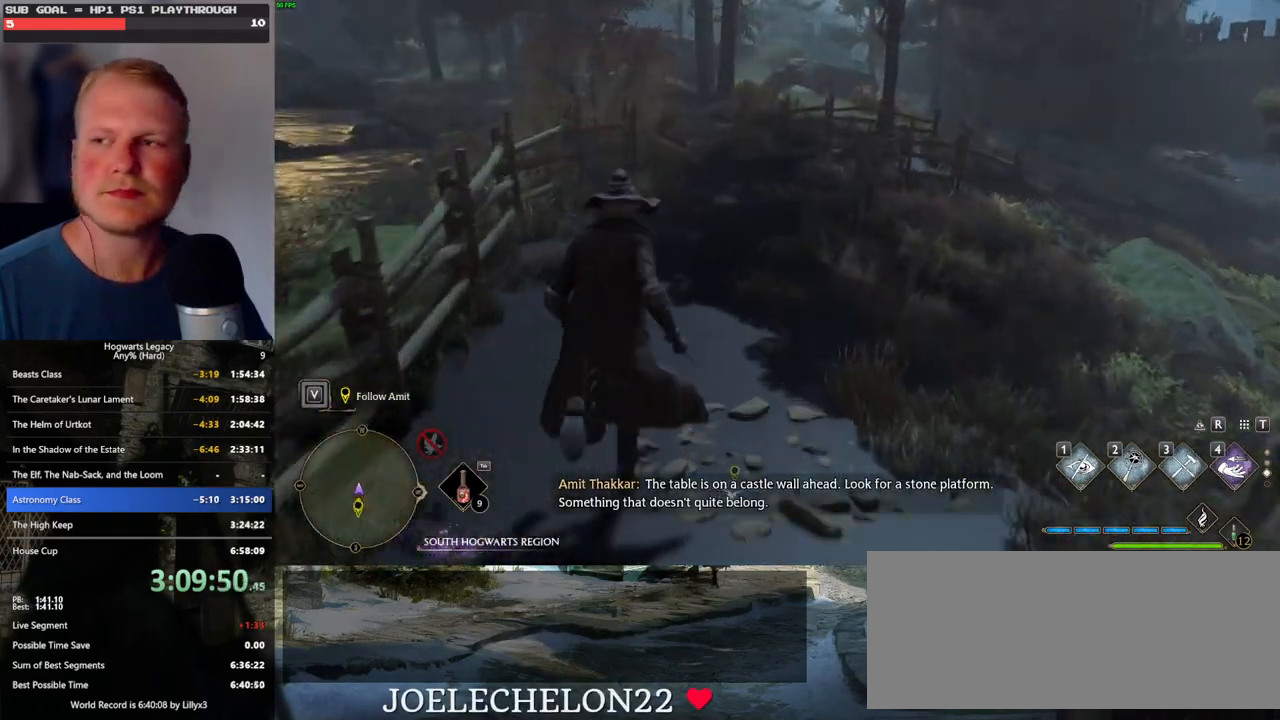
{"keys": ["w"], "mouse": [], "events": []}
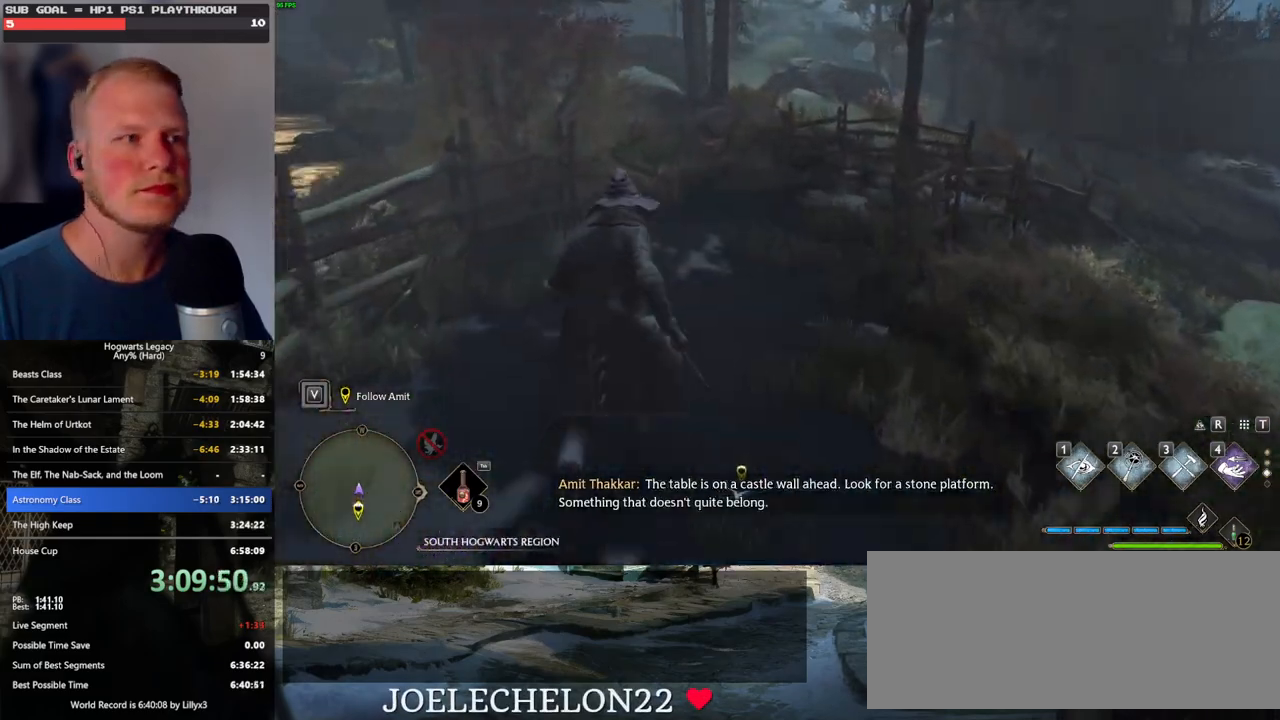
{"keys": ["w"], "mouse": [], "events": []}
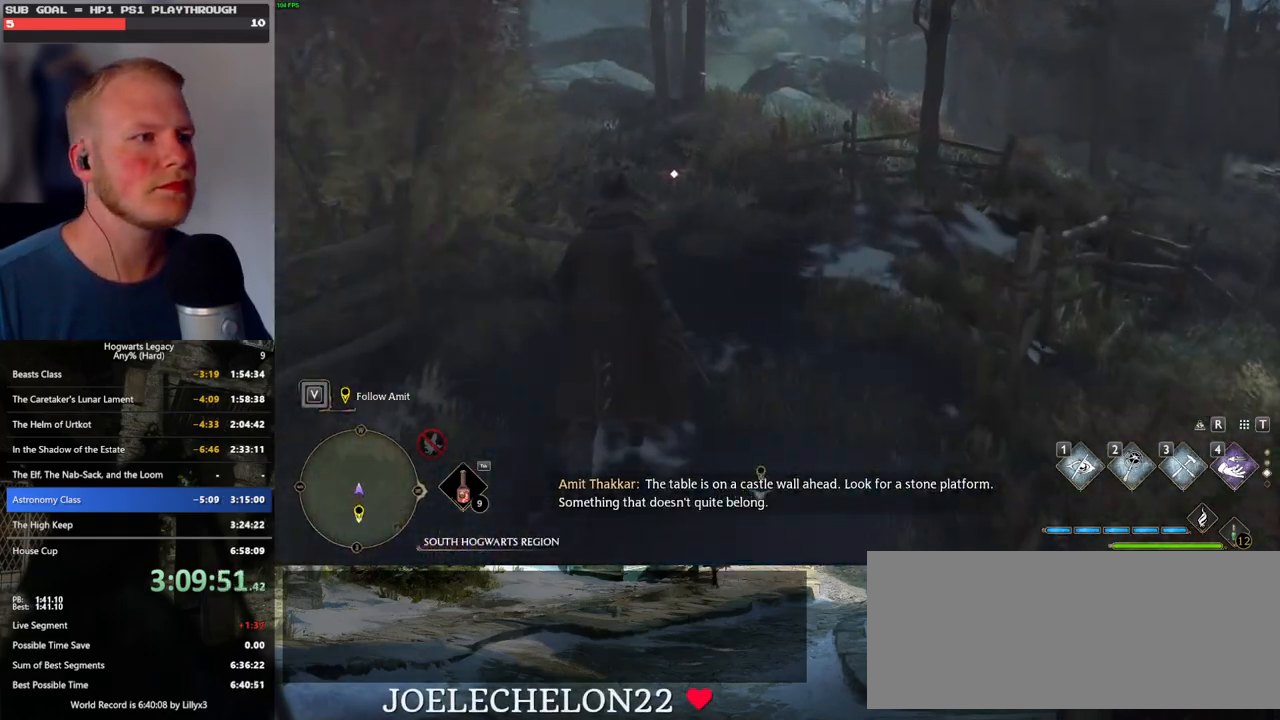
{"keys": ["w"], "mouse": [], "events": []}
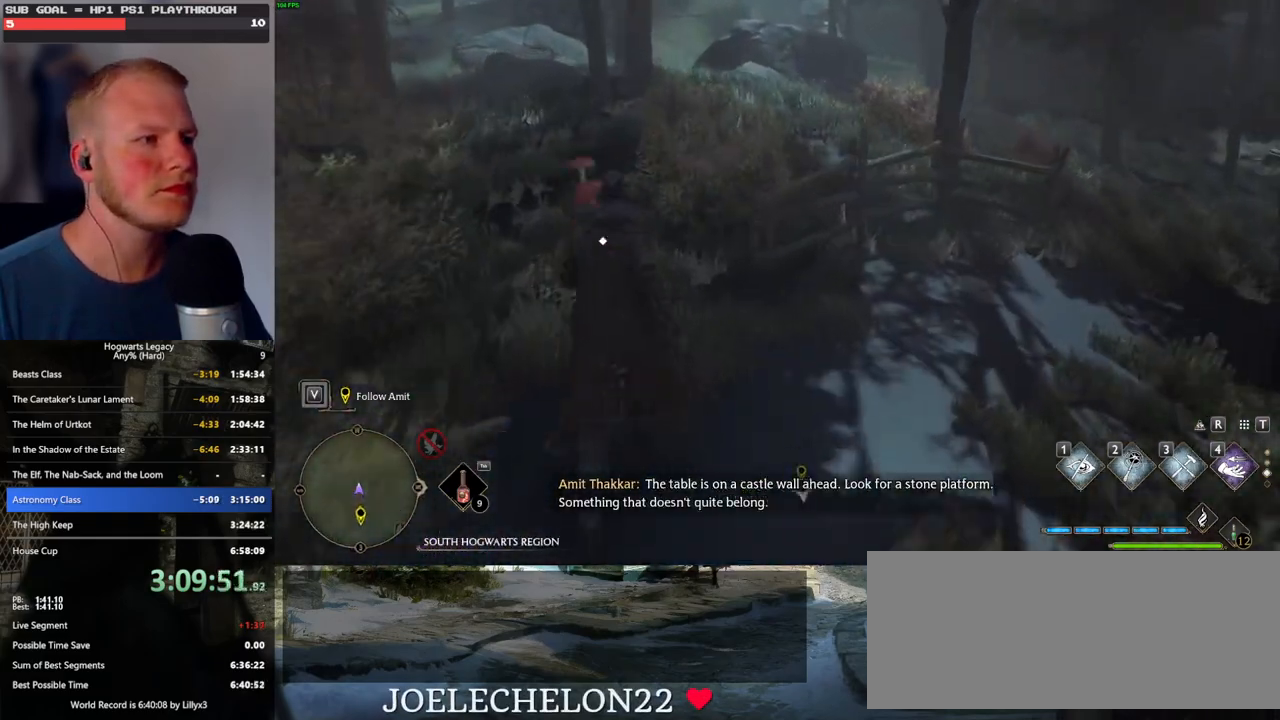
{"keys": ["w"], "mouse": [], "events": []}
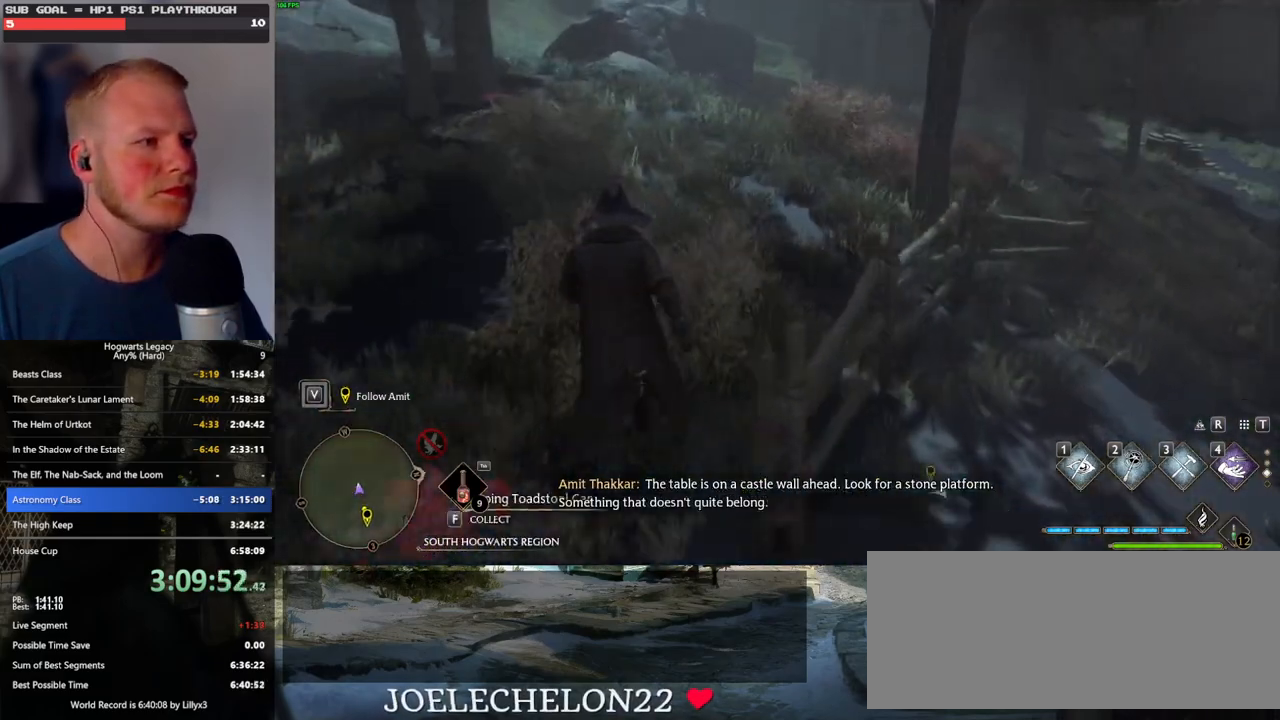
{"keys": ["space", "w"], "mouse": [], "events": [[133, "space", "down"]]}
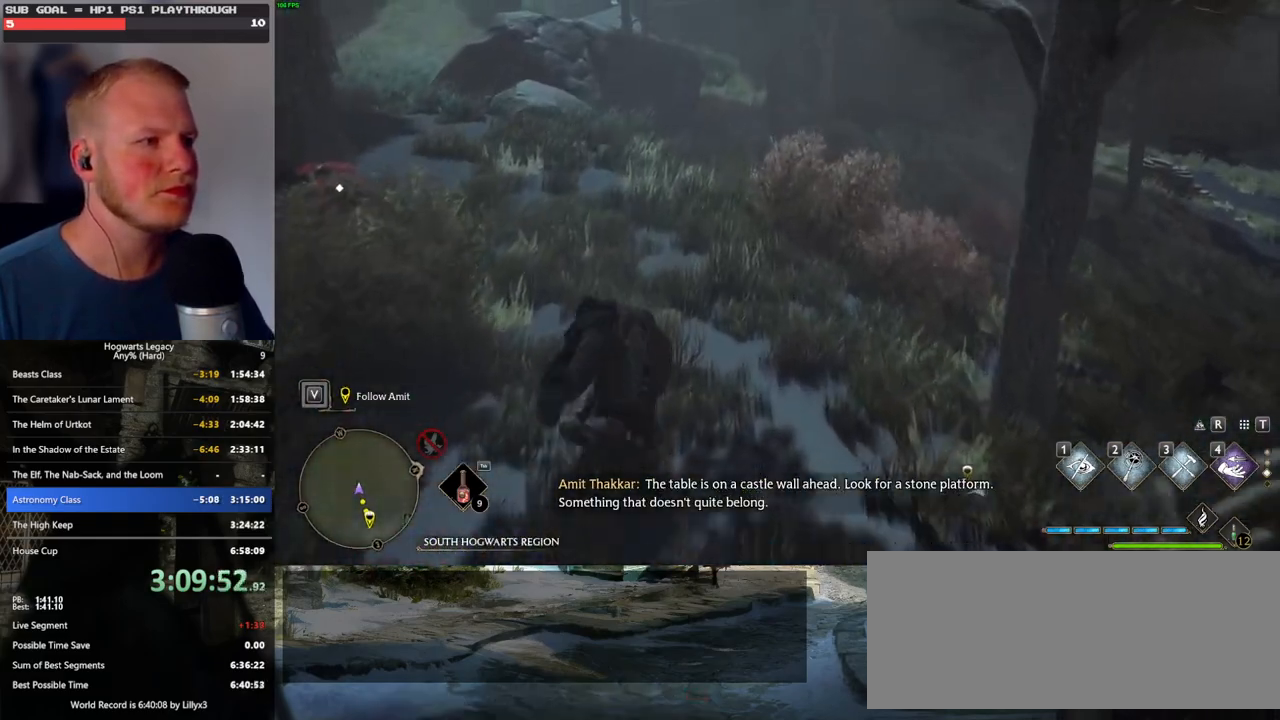
{"keys": ["w"], "mouse": [], "events": [[317, "space", "up"]]}
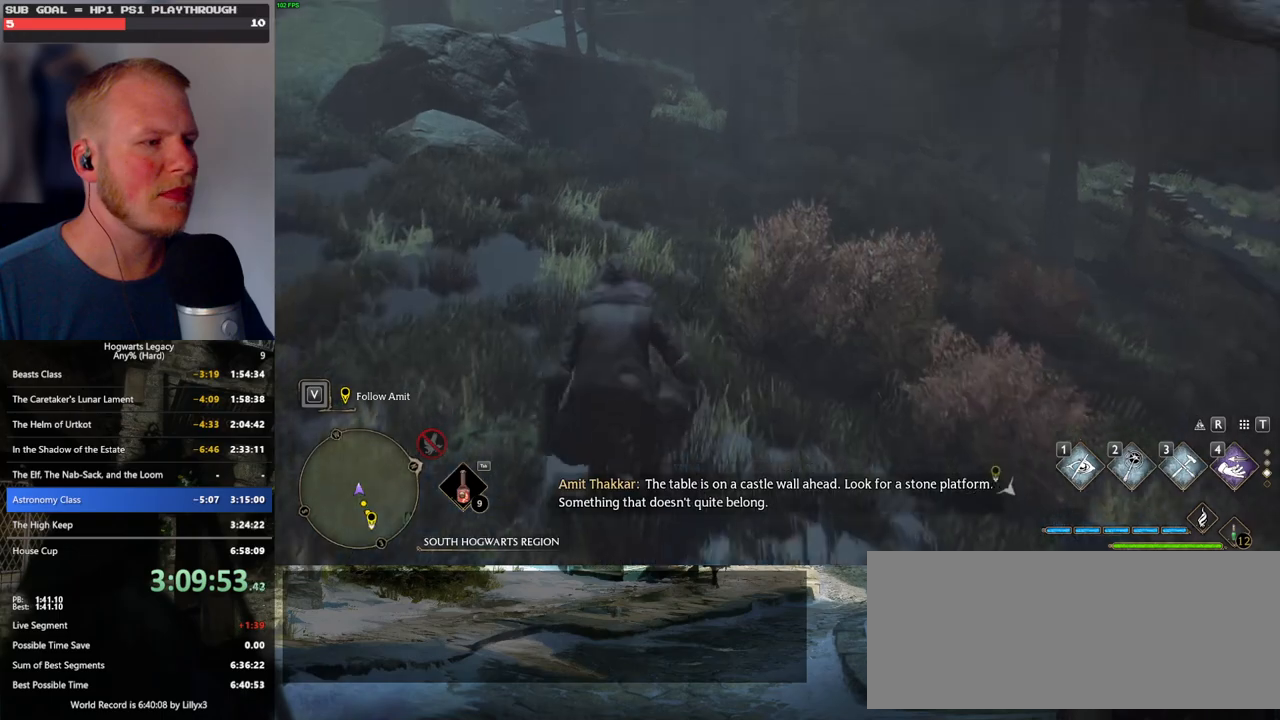
{"keys": ["space", "w"], "mouse": [], "events": [[433, "space", "down"]]}
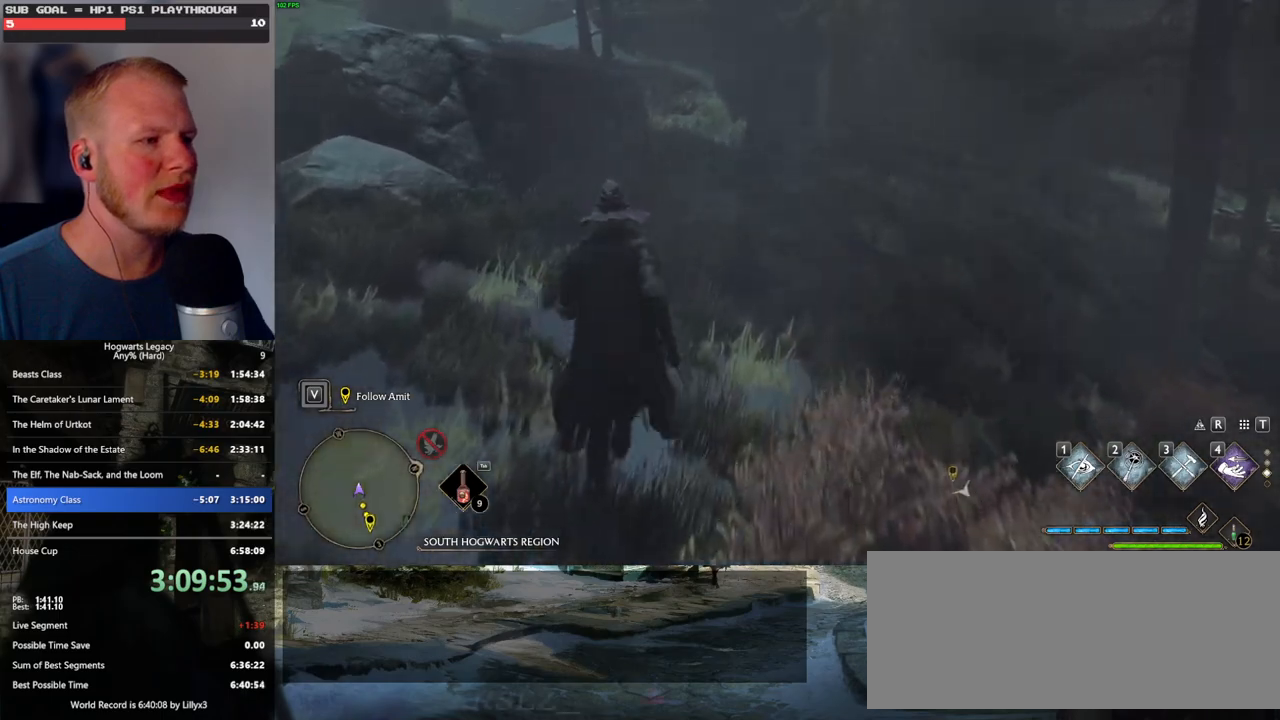
{"keys": ["w"], "mouse": [], "events": [[483, "space", "up"]]}
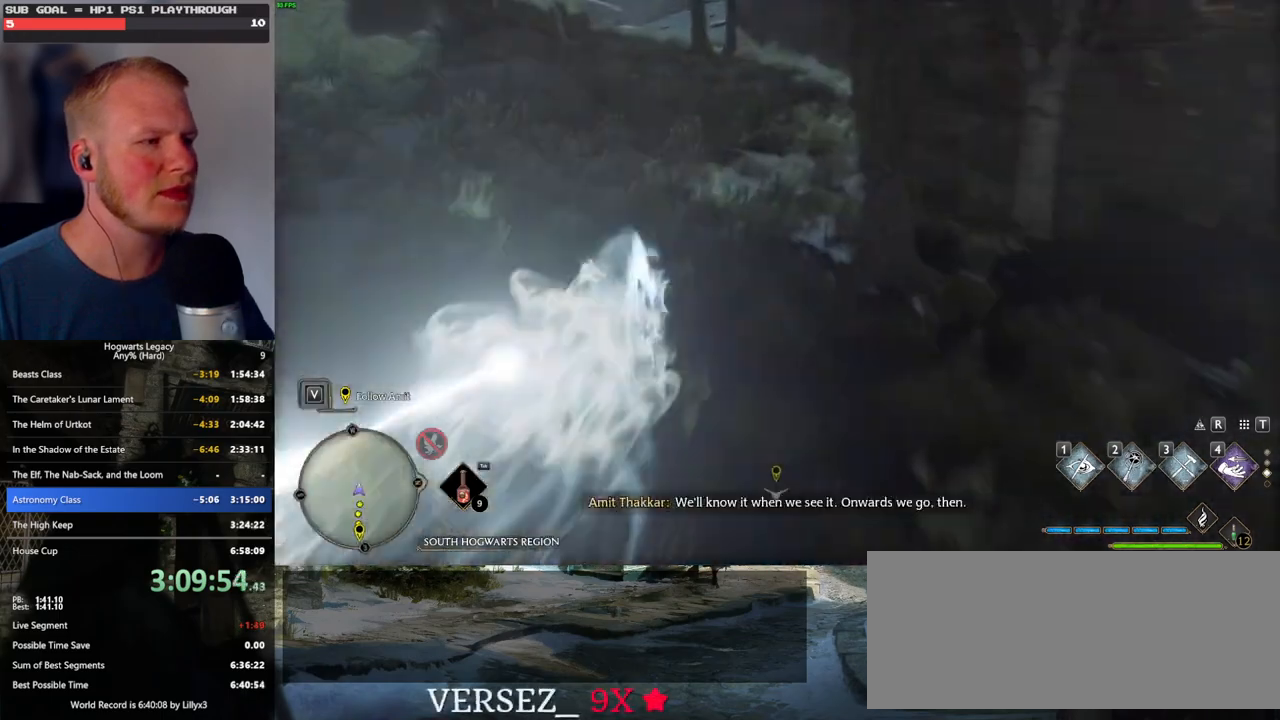
{"keys": ["space", "w"], "mouse": [], "events": [[100, "mouse_left", "down"], [200, "mouse_left", "up"], [450, "space", "down"]]}
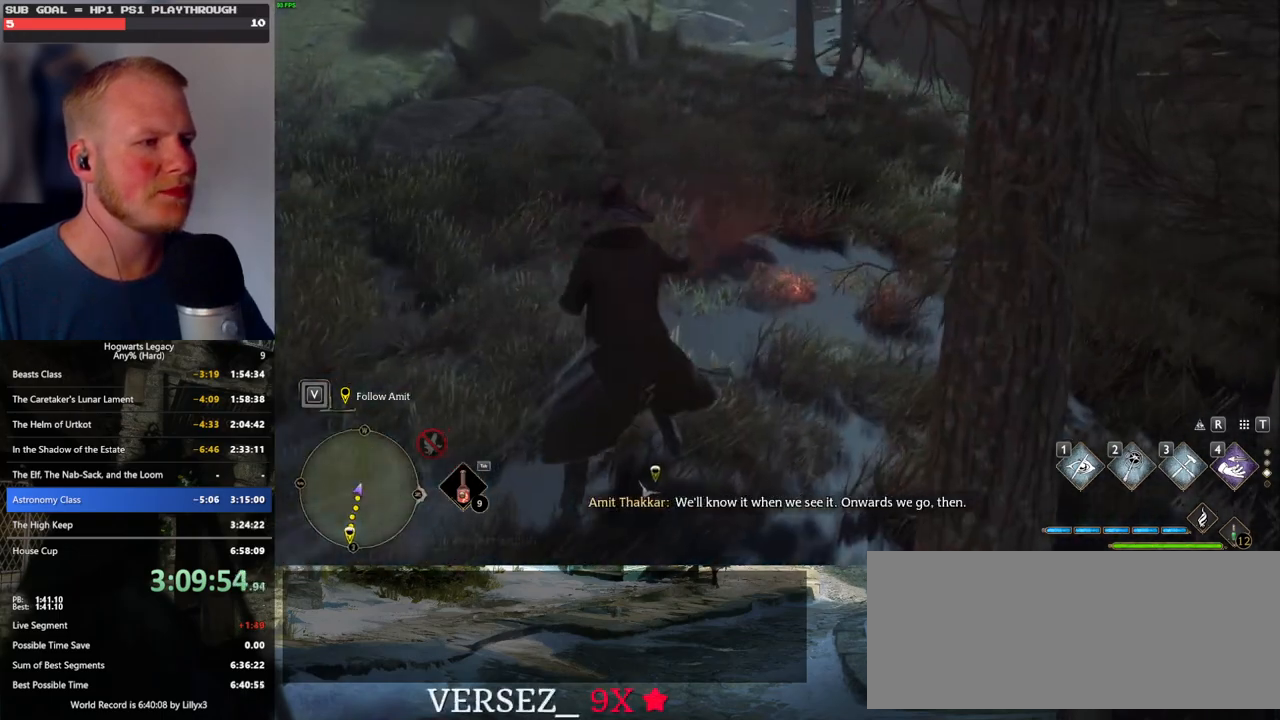
{"keys": ["space", "w"], "mouse": [], "events": []}
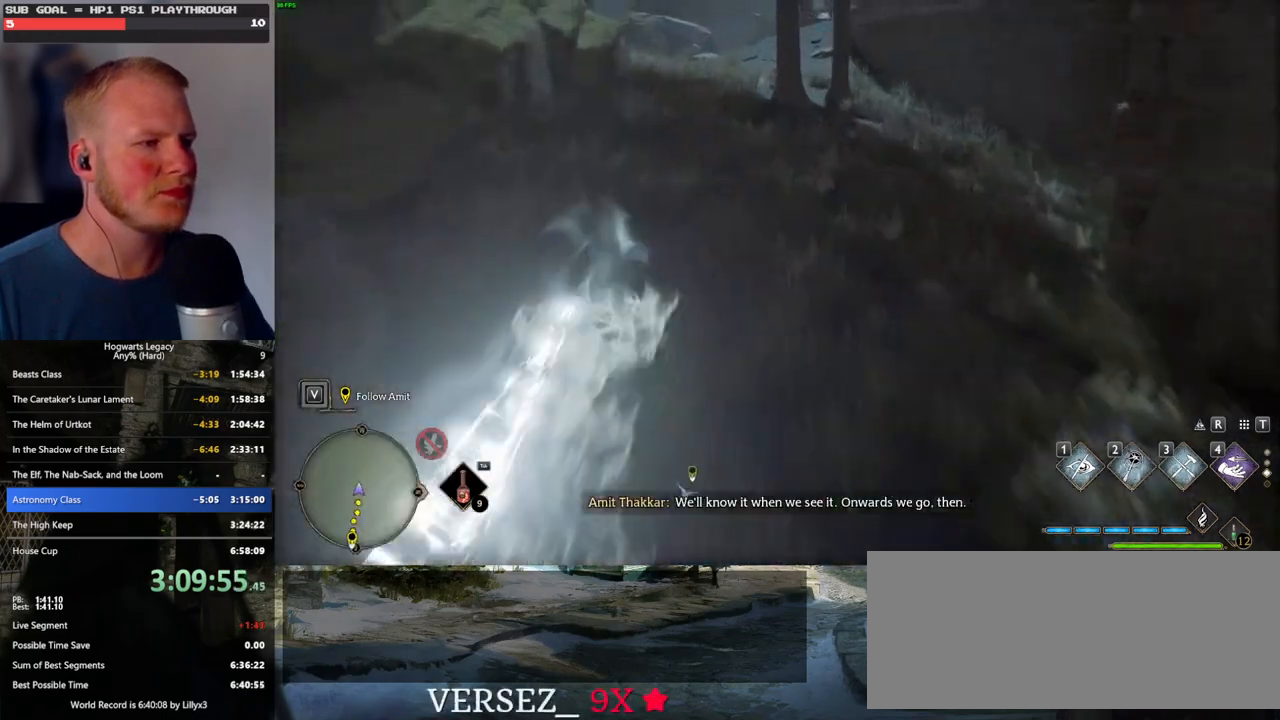
{"keys": ["w"], "mouse": [], "events": [[67, "space", "up"]]}
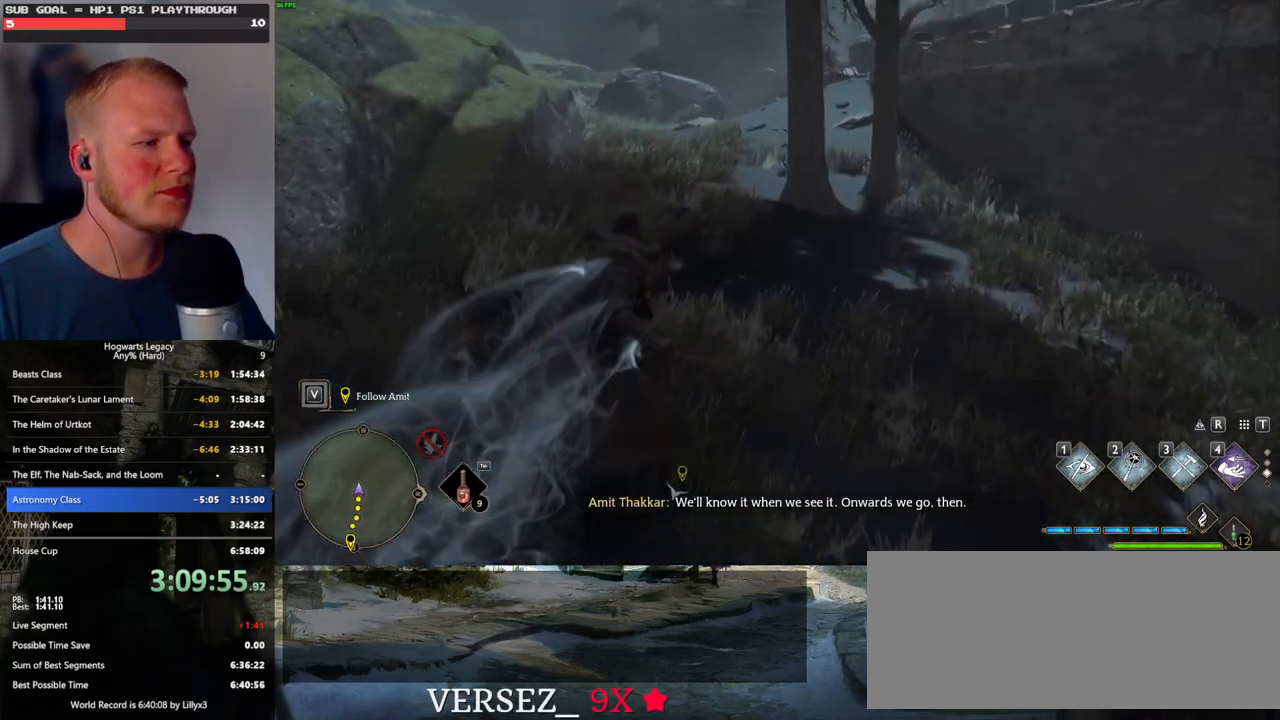
{"keys": ["w"], "mouse": [], "events": []}
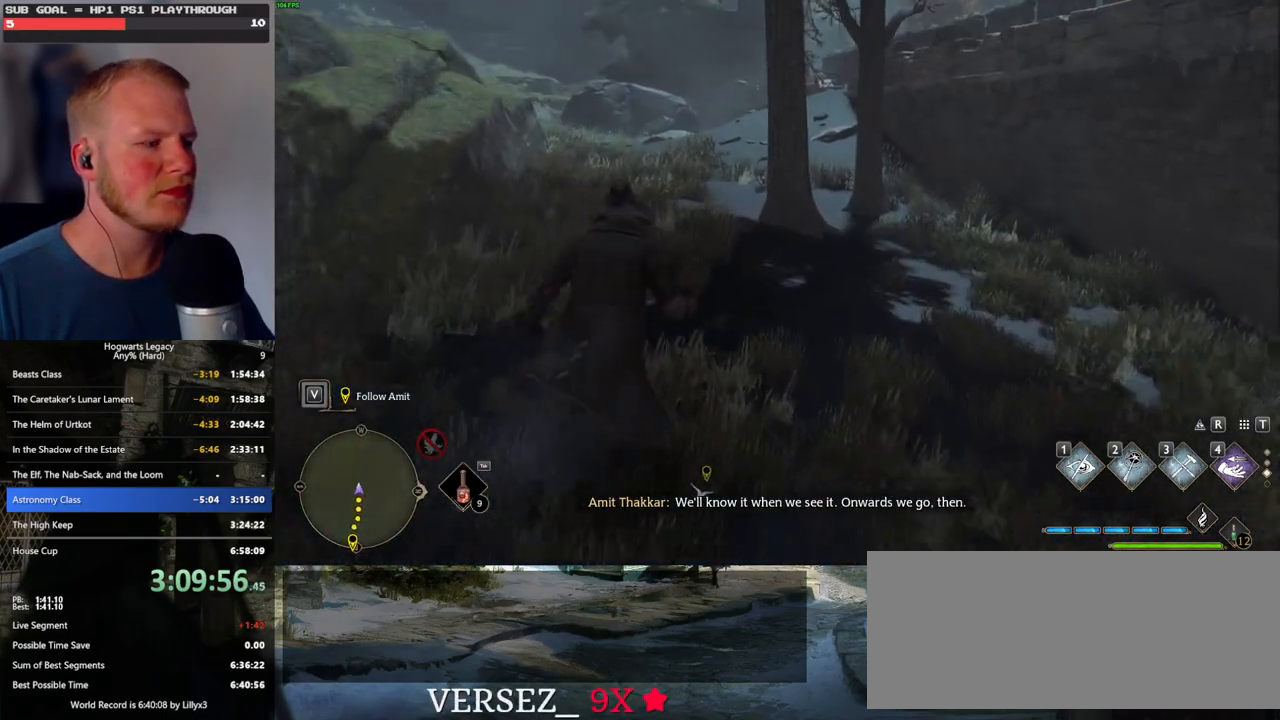
{"keys": ["w"], "mouse": [], "events": []}
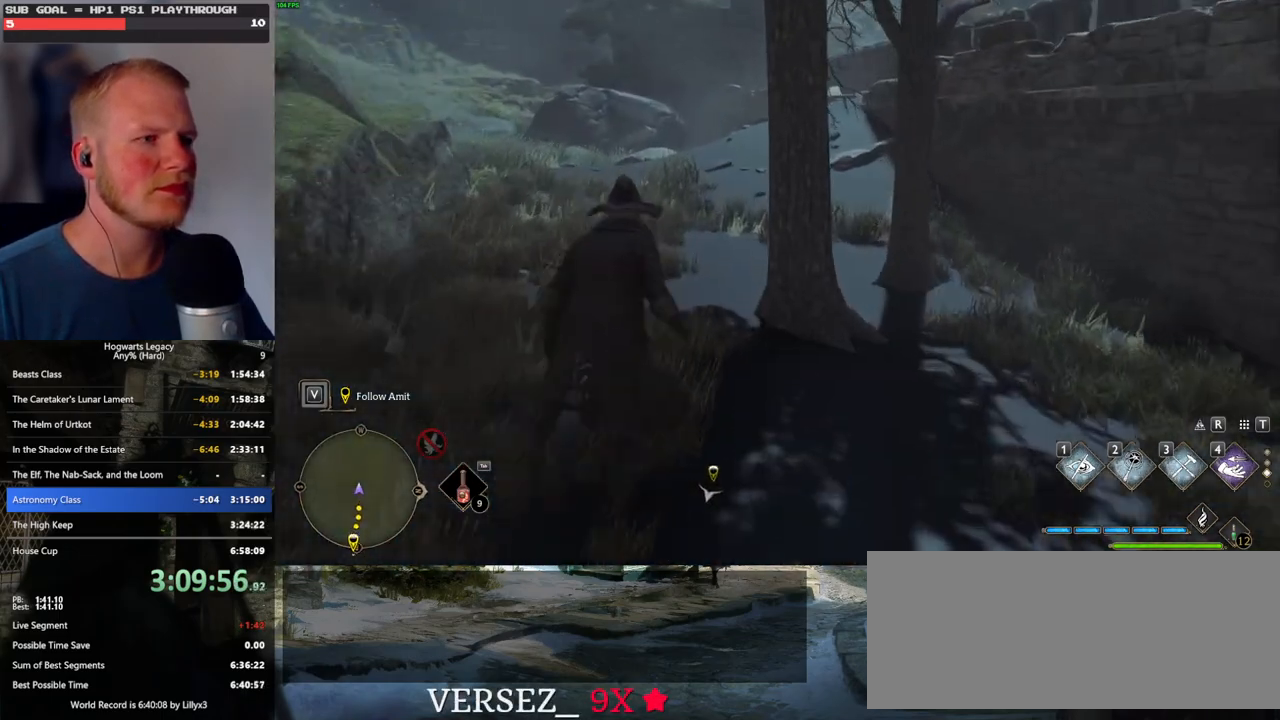
{"keys": ["w"], "mouse": [], "events": []}
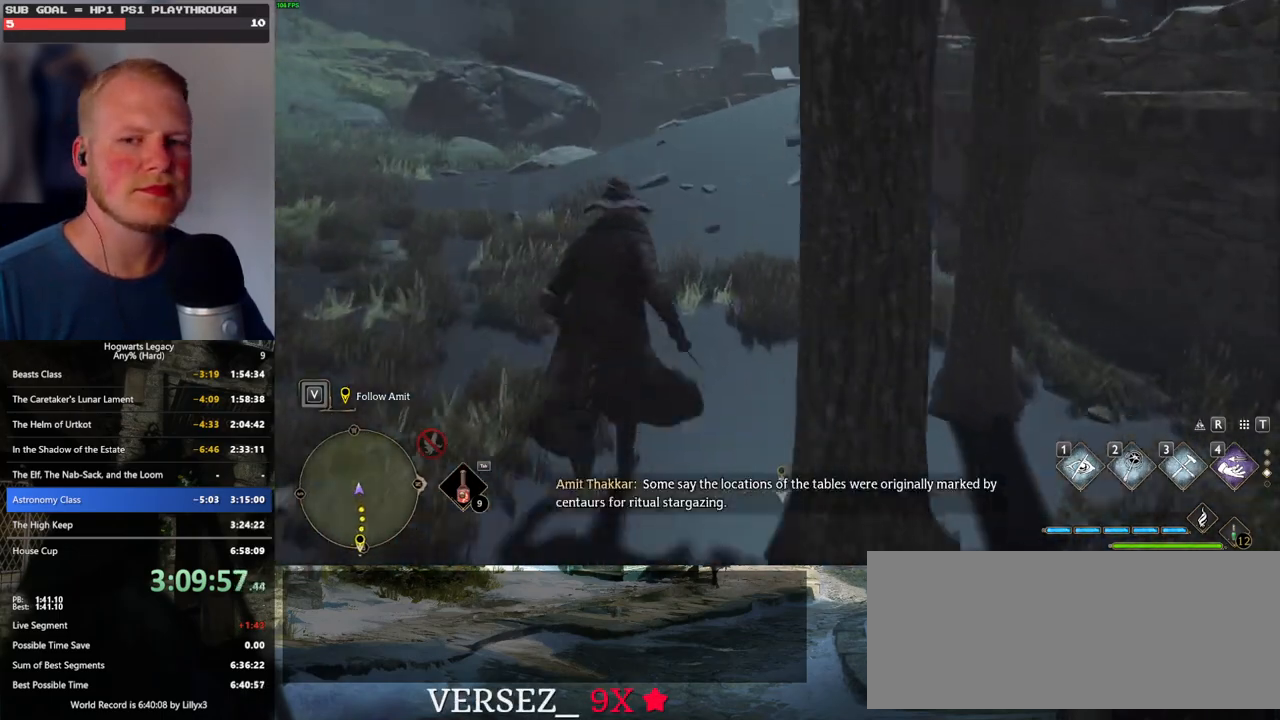
{"keys": ["w"], "mouse": [], "events": []}
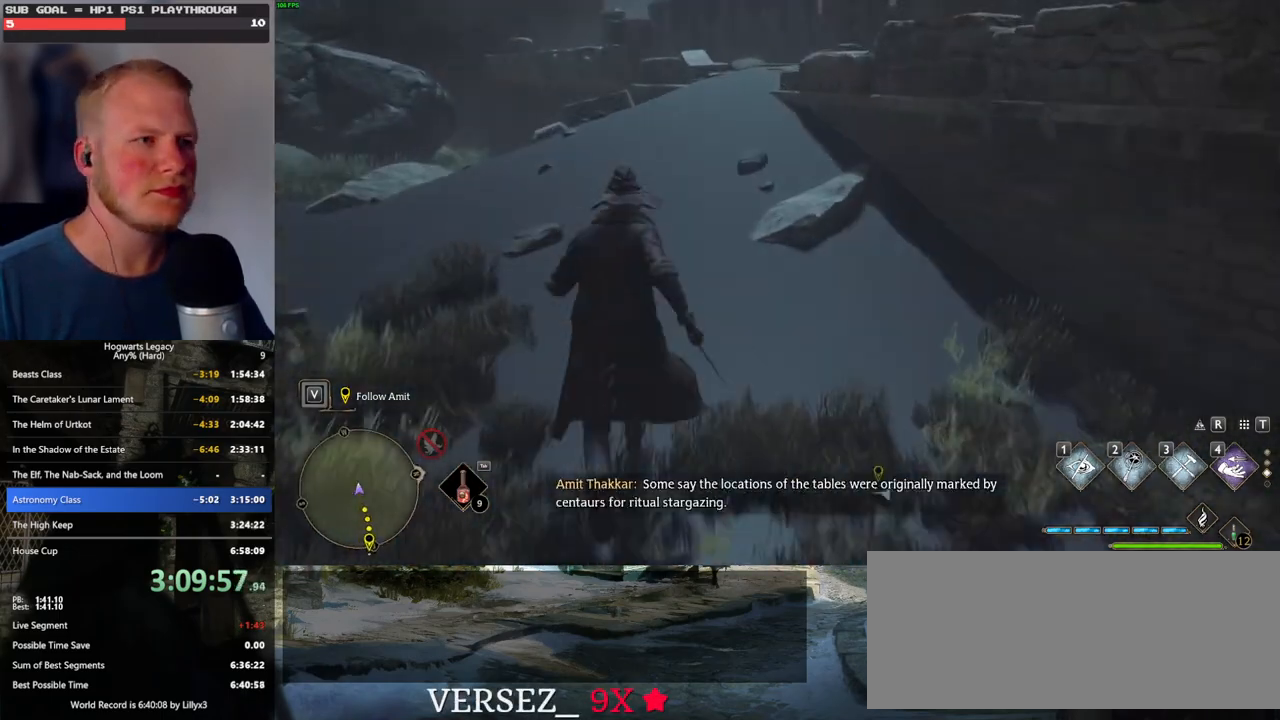
{"keys": ["w"], "mouse": [], "events": []}
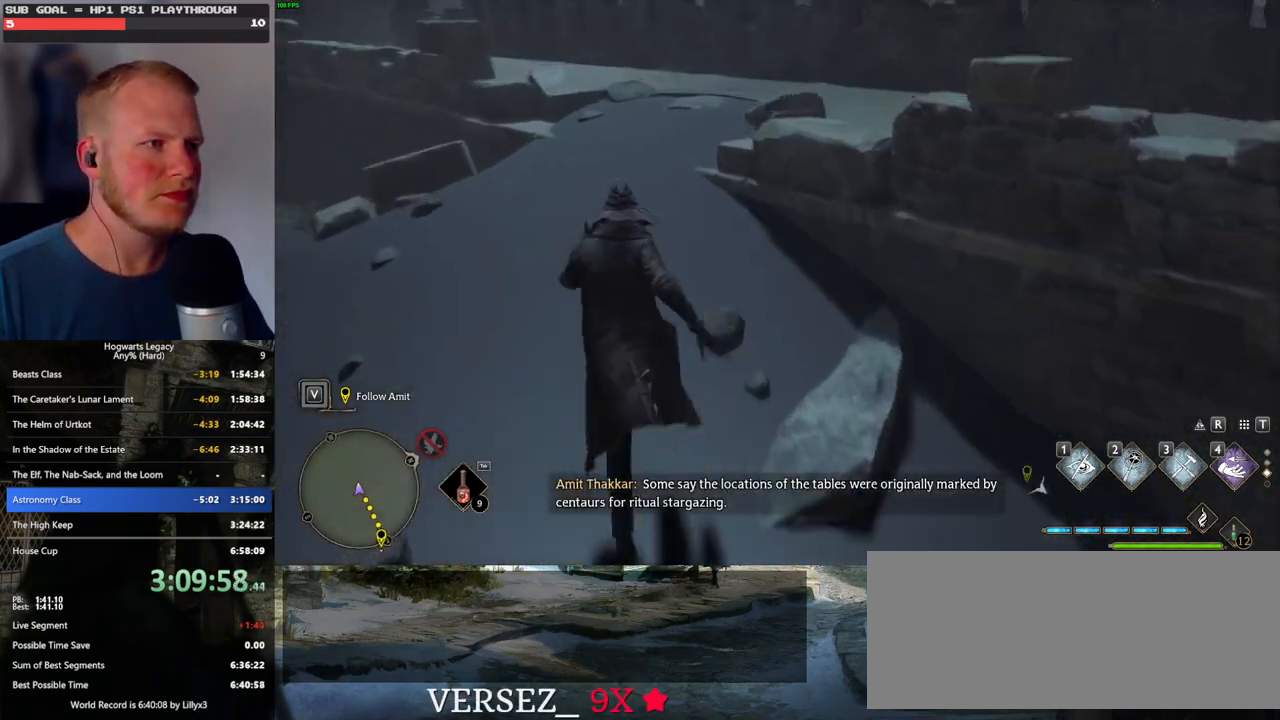
{"keys": ["d", "w"], "mouse": [], "events": [[300, "d", "down"]]}
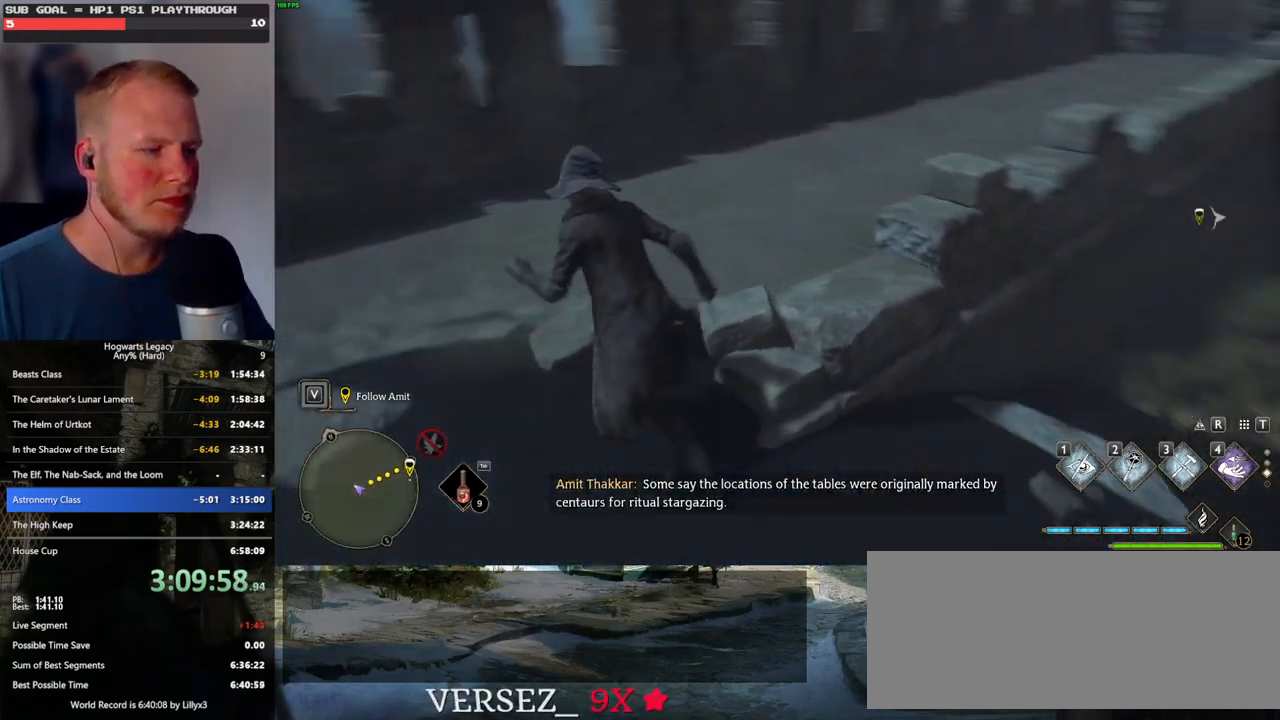
{"keys": ["w"], "mouse": [], "events": [[233, "d", "up"]]}